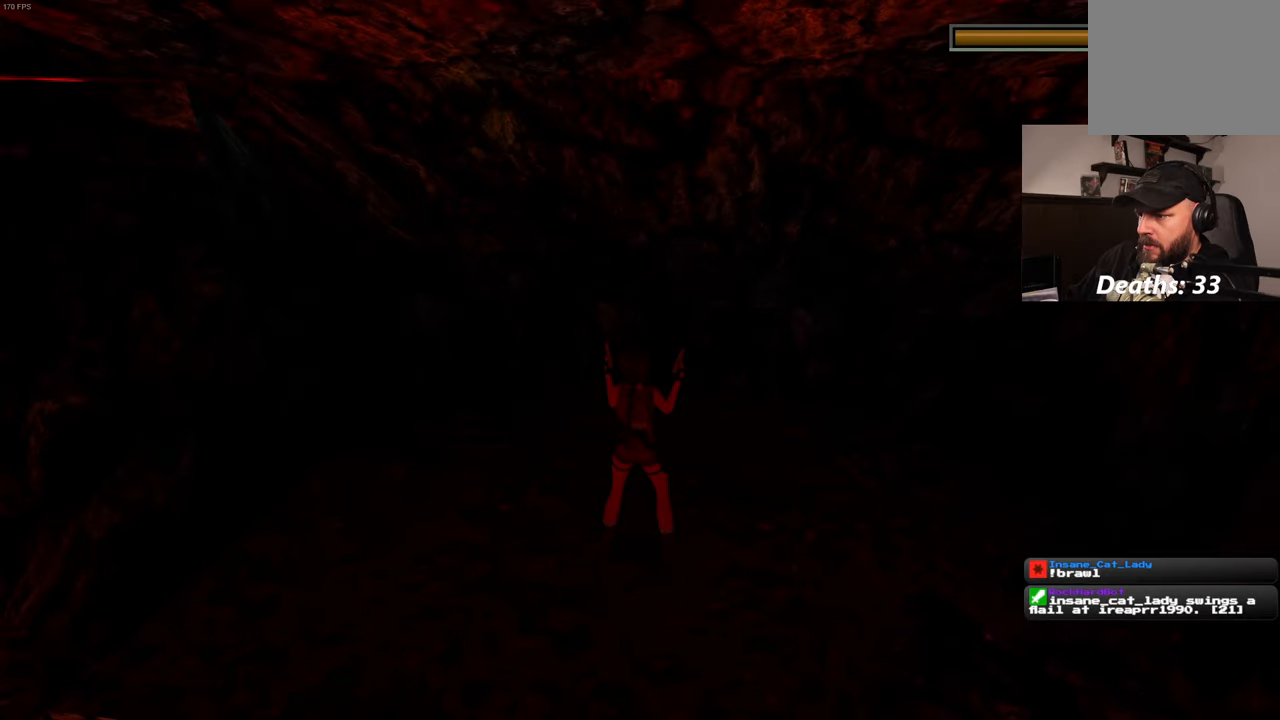
Gameplay with a controller (PlayStation layout); each line is a JSON object with the inputs held at the frame after it. "events" lists button and stick changes between this image and that frame as [ms after this image, input, new state], when the widget could be followed in between. Not read: L3 R3.
{"buttons": [], "left_stick": "center", "right_stick": "center", "events": [[350, "right_stick", "up-right"], [500, "right_stick", "center"]]}
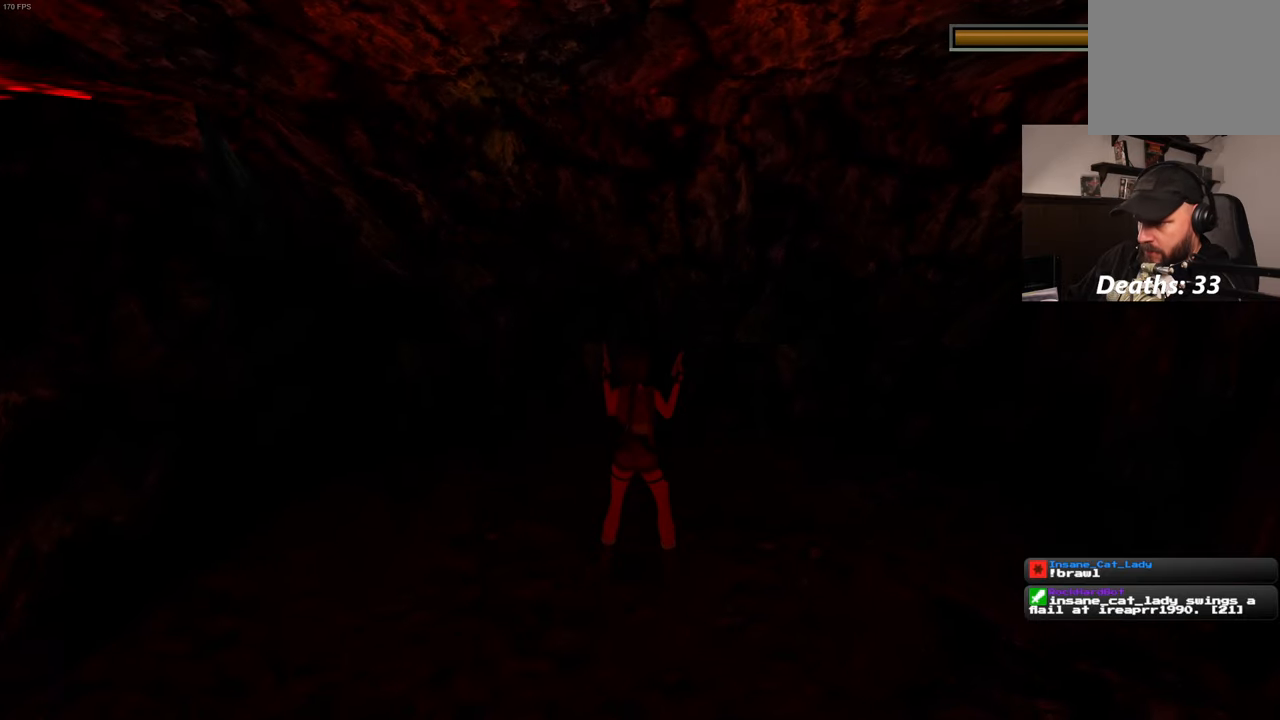
{"buttons": [], "left_stick": "center", "right_stick": "center", "events": [[367, "right_stick", "down-left"], [467, "right_stick", "center"]]}
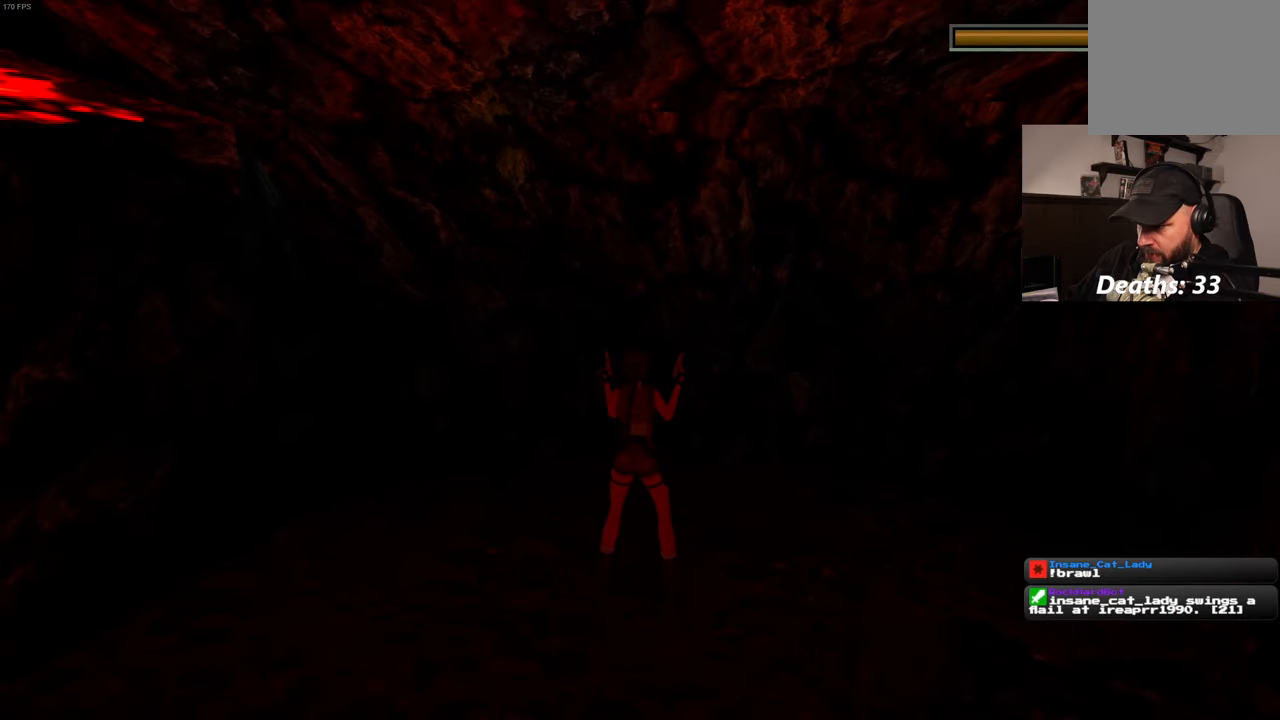
{"buttons": [], "left_stick": "center", "right_stick": "center", "events": [[433, "right_stick", "down-right"], [500, "right_stick", "center"]]}
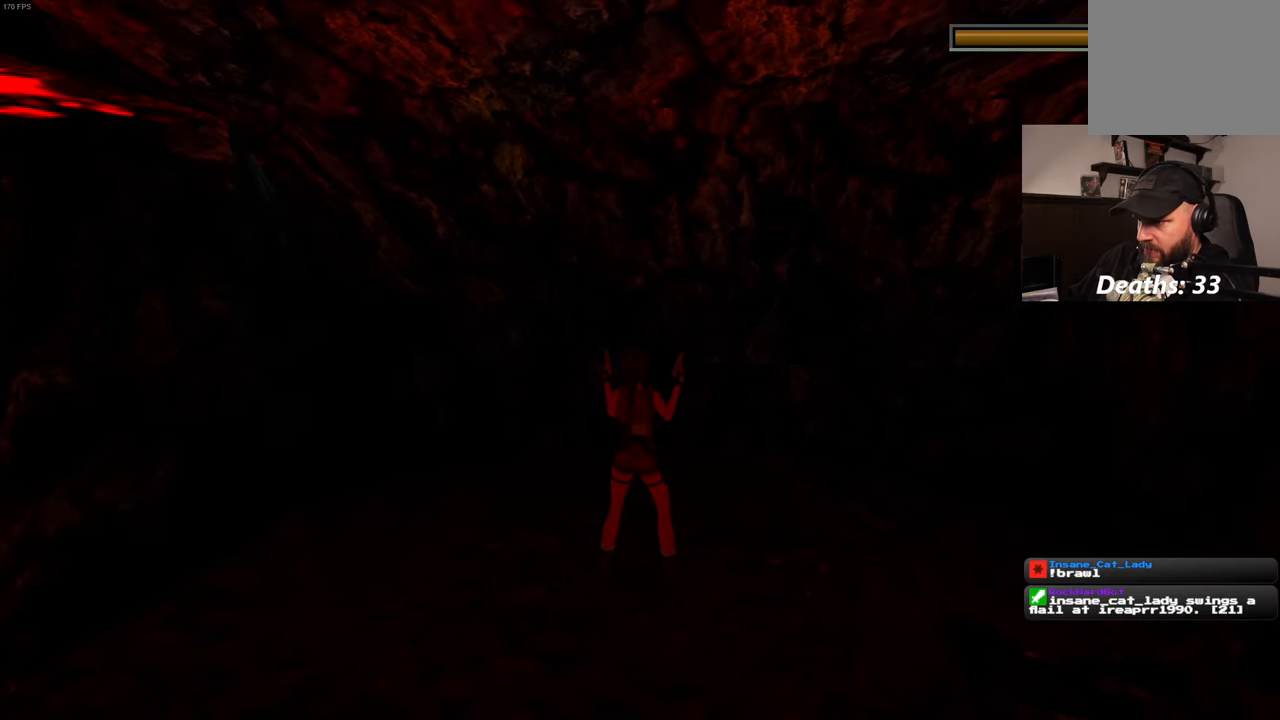
{"buttons": [], "left_stick": "down", "right_stick": "center", "events": [[467, "left_stick", "down"]]}
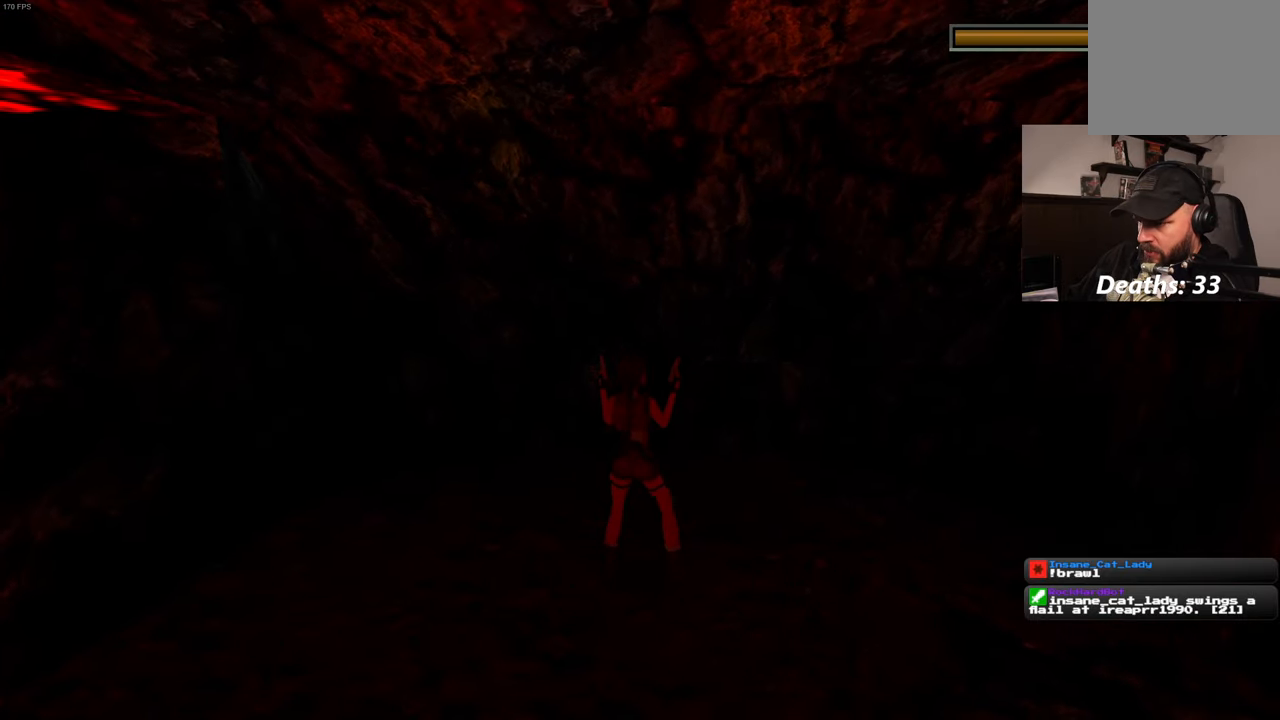
{"buttons": [], "left_stick": "right", "right_stick": "center", "events": [[367, "left_stick", "down-right"], [500, "left_stick", "right"]]}
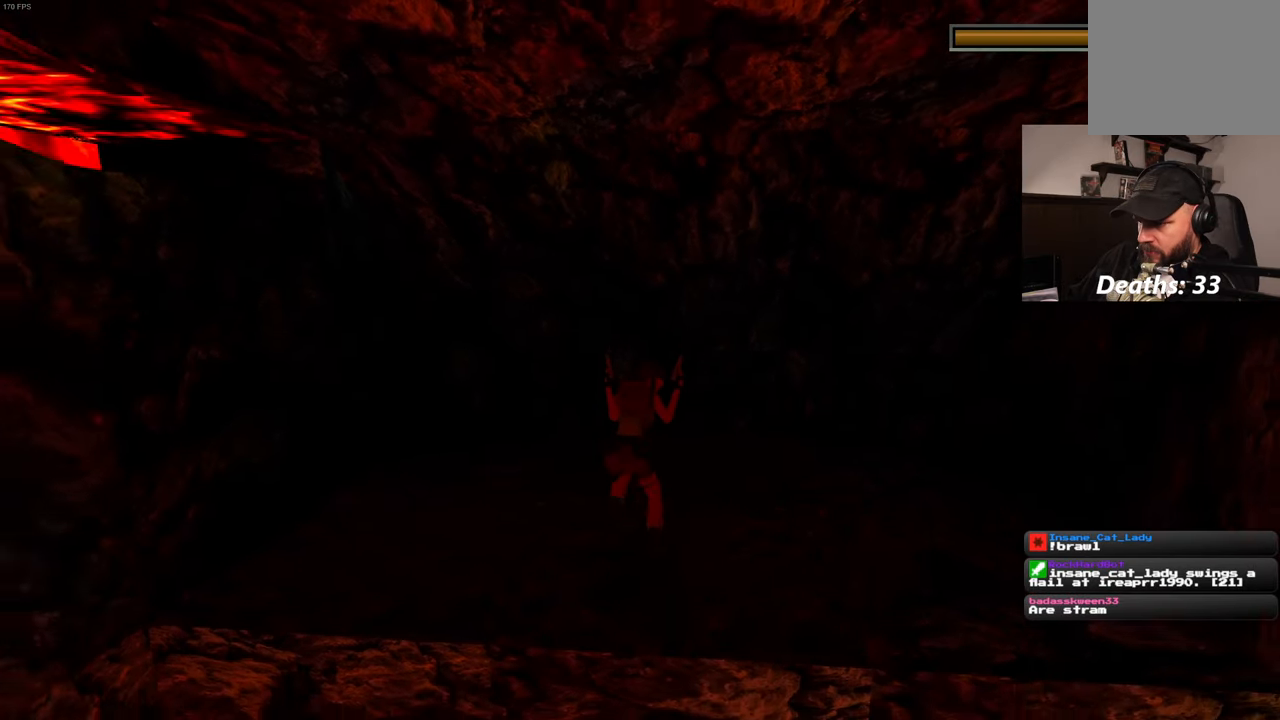
{"buttons": [], "left_stick": "up", "right_stick": "center", "events": [[33, "left_stick", "down-right"], [67, "left_stick", "up"]]}
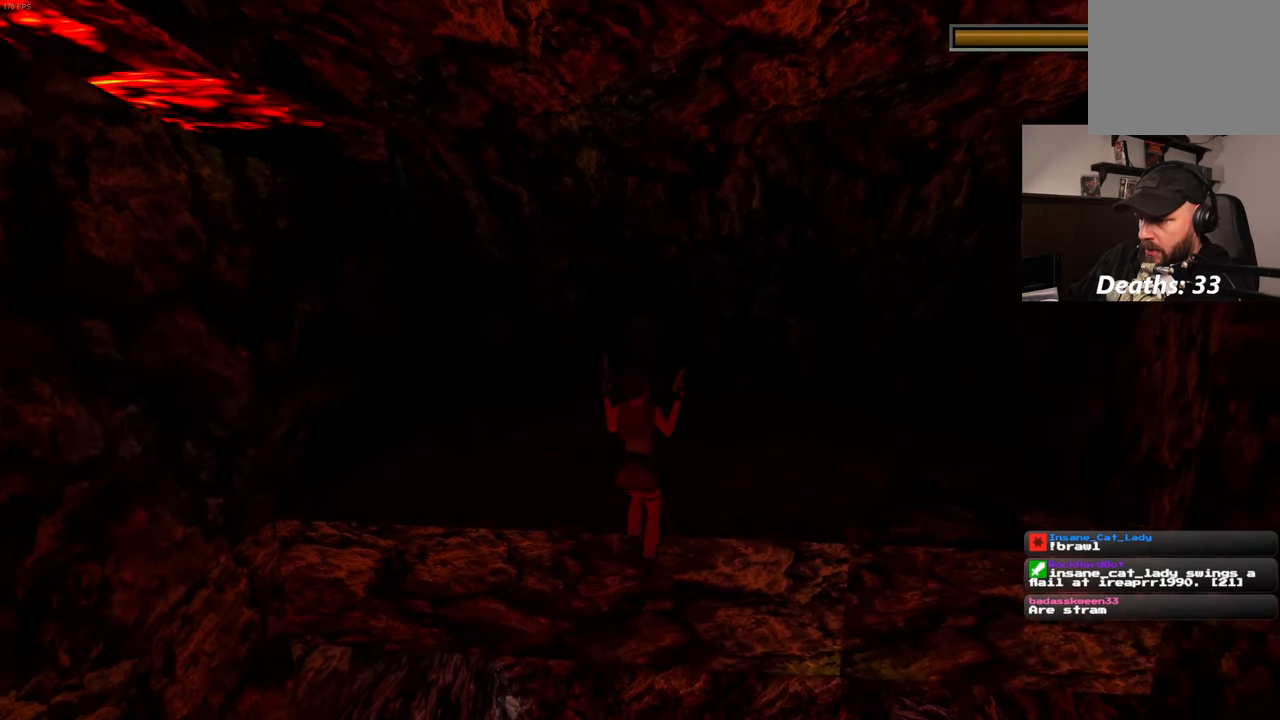
{"buttons": ["SQUARE"], "left_stick": "center", "right_stick": "center", "events": [[133, "left_stick", "center"], [500, "SQUARE", "down"]]}
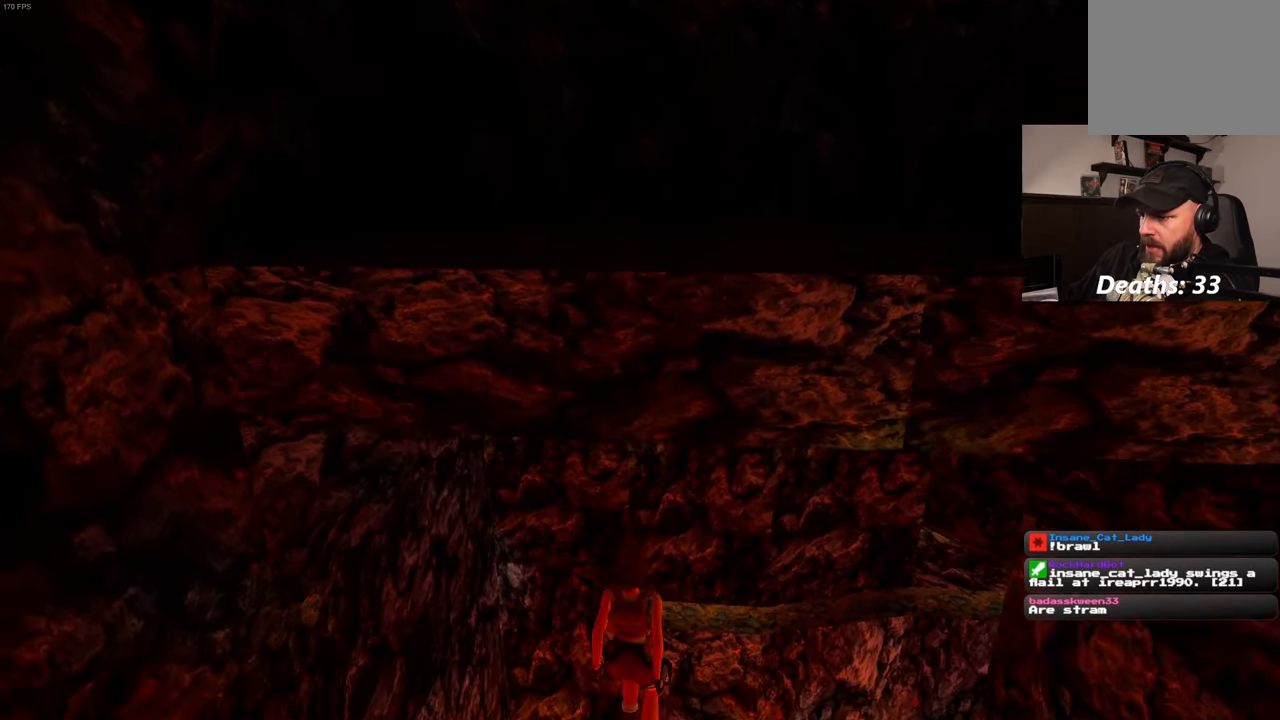
{"buttons": ["SQUARE"], "left_stick": "center", "right_stick": "center", "events": []}
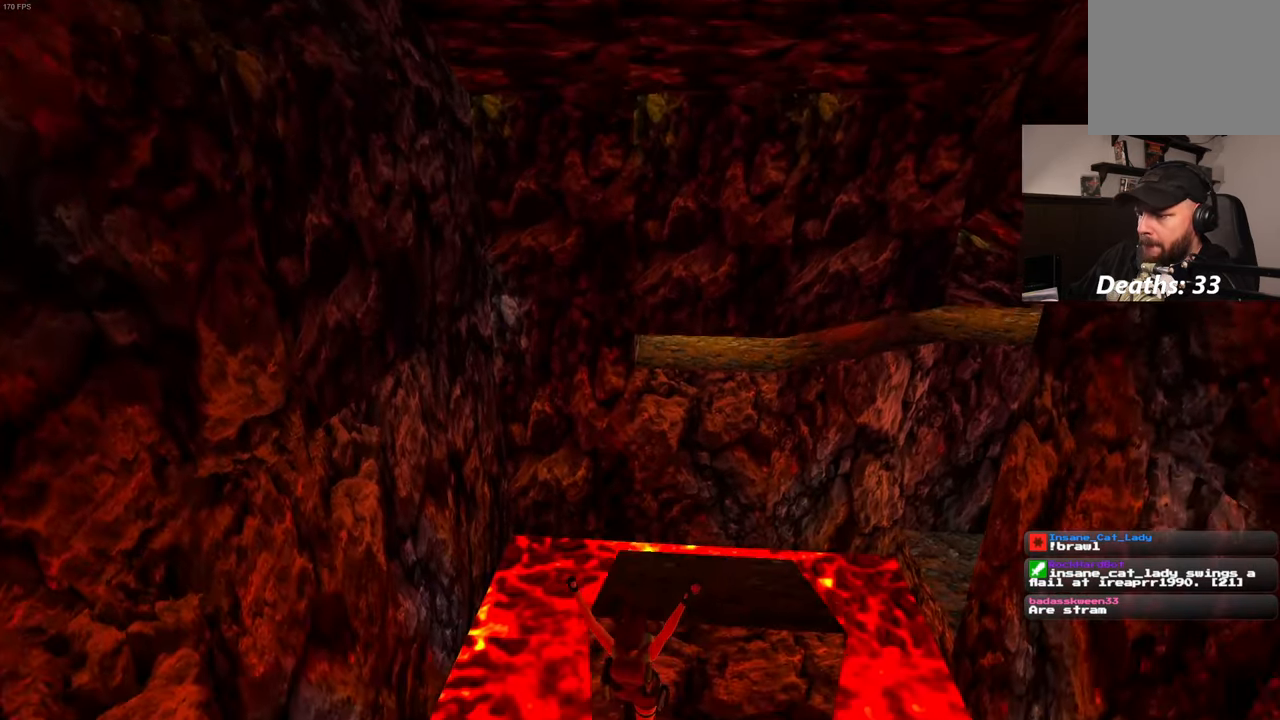
{"buttons": ["SQUARE"], "left_stick": "center", "right_stick": "center", "events": [[417, "DPAD_LEFT", "down"], [467, "DPAD_LEFT", "up"]]}
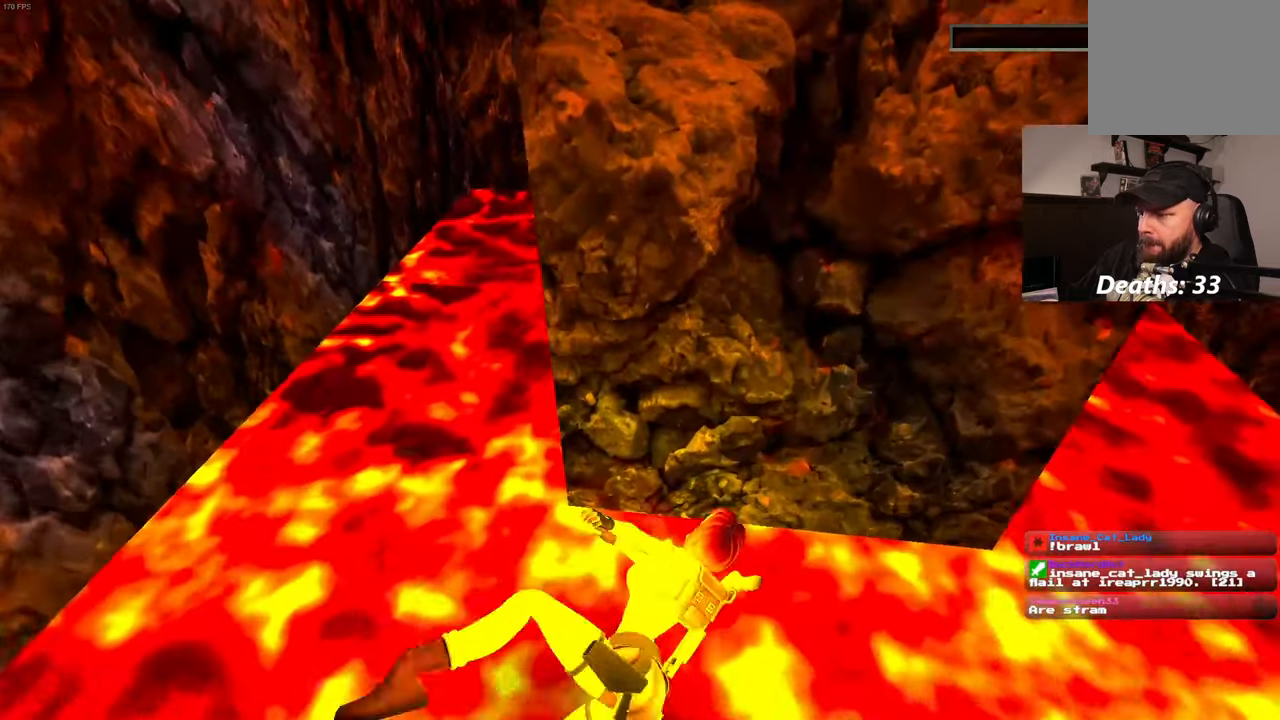
{"buttons": [], "left_stick": "center", "right_stick": "center", "events": [[17, "SQUARE", "up"]]}